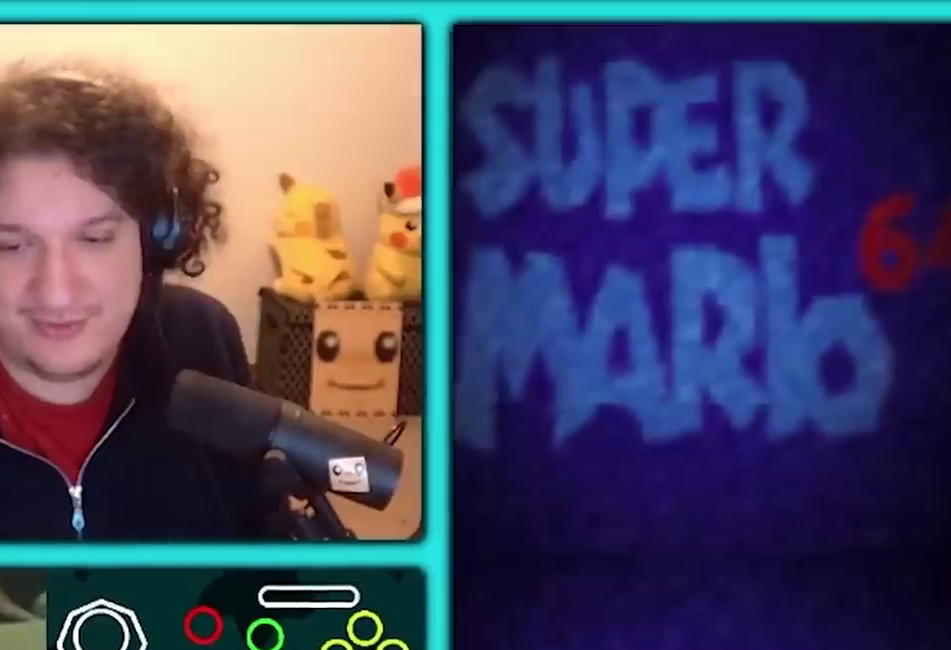
Gameplay with a controller (PlayStation layout); each line is a JSON object with the inputs held at the frame after it. Not read: CROSS DPAD_DOWN DPAD_LEFT DPAD_RIGHT DPAD_UP L1 L3 R2 R3 SQUARE TOUCHPAD TRIANGLE.
{"buttons": []}
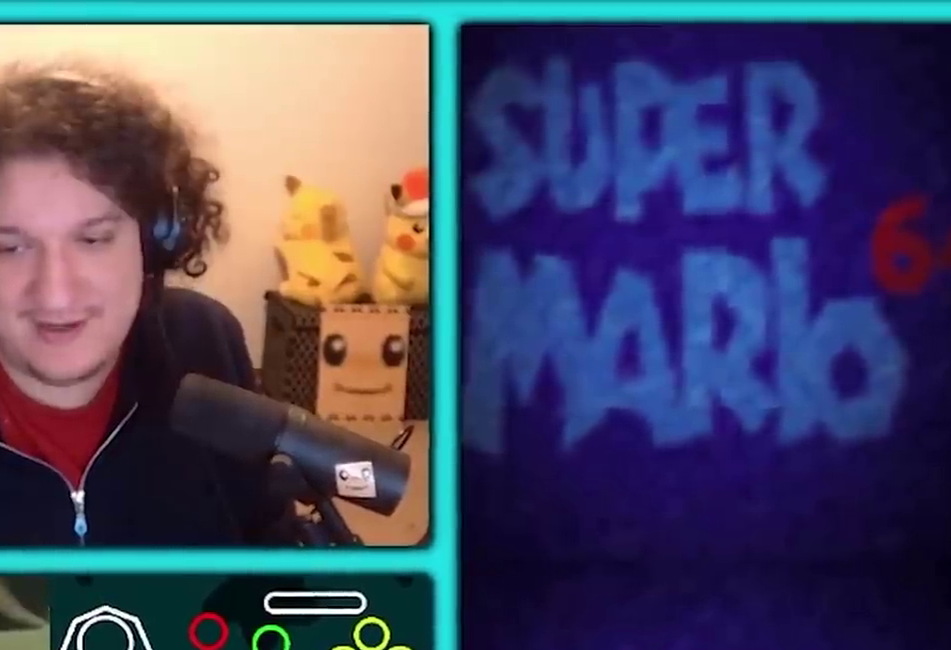
{"buttons": []}
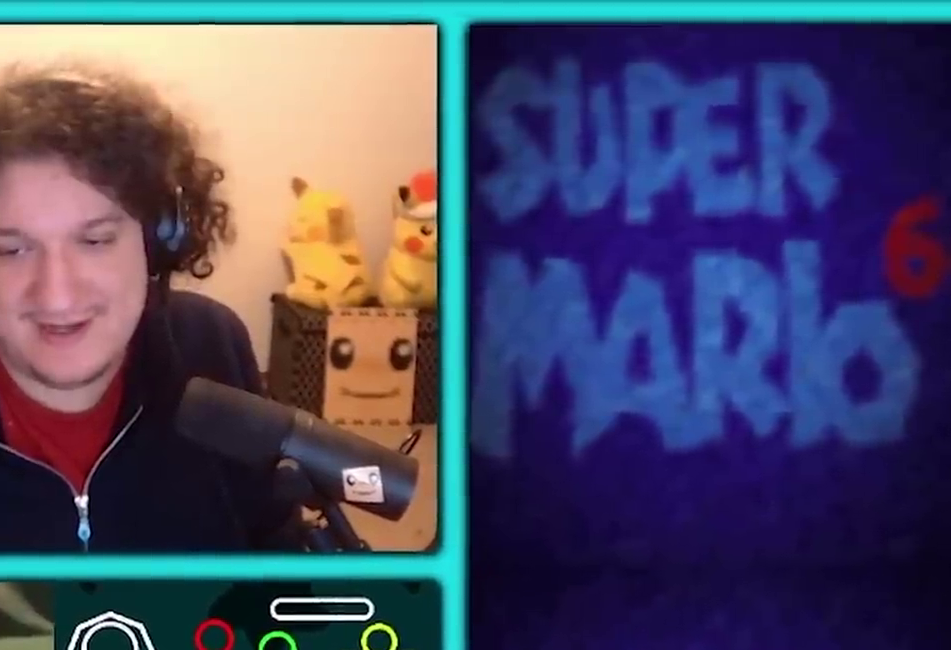
{"buttons": ["CIRCLE"]}
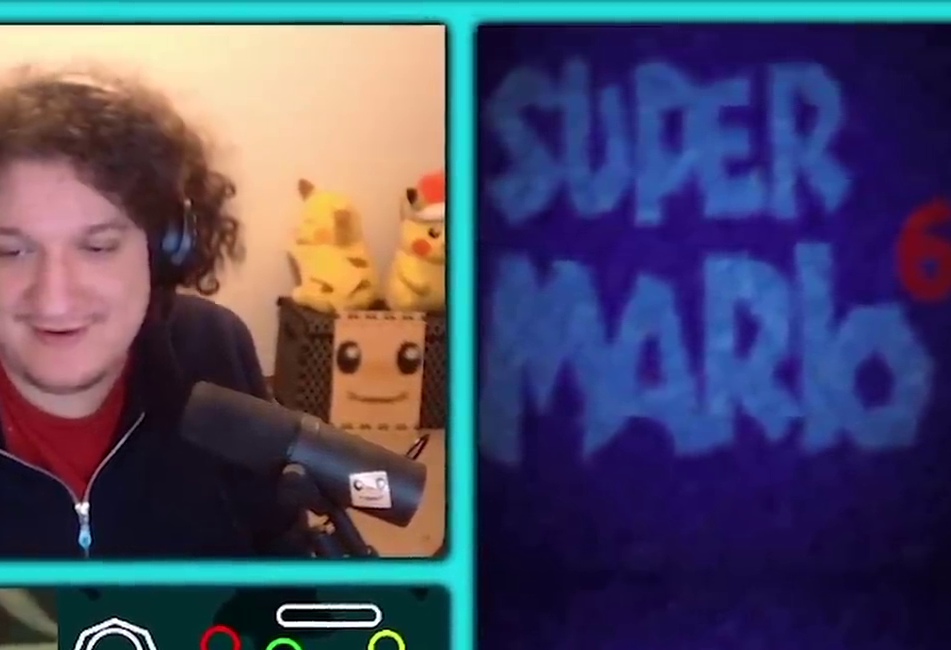
{"buttons": ["L2", "R1"]}
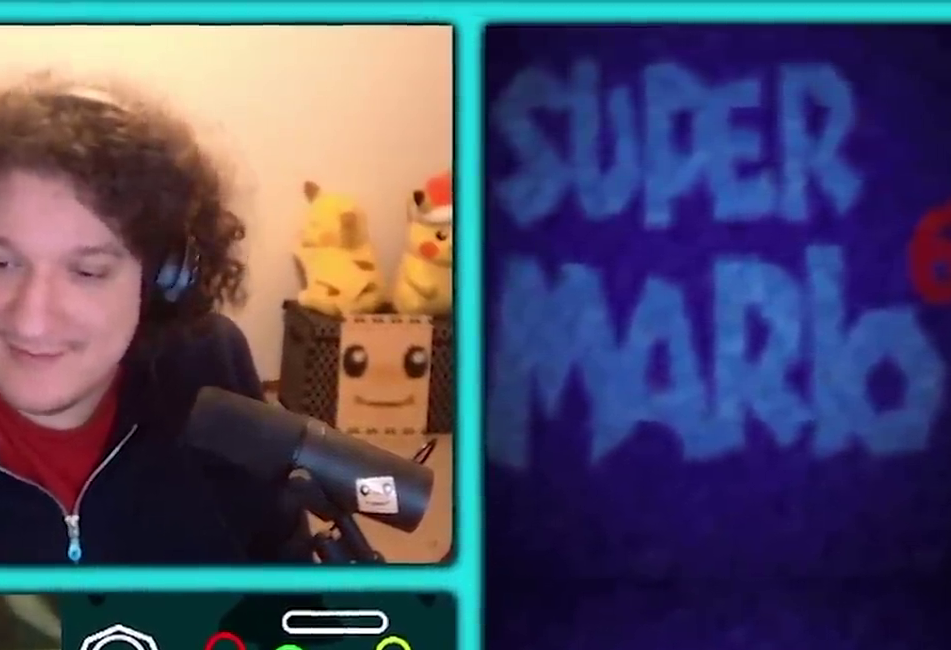
{"buttons": []}
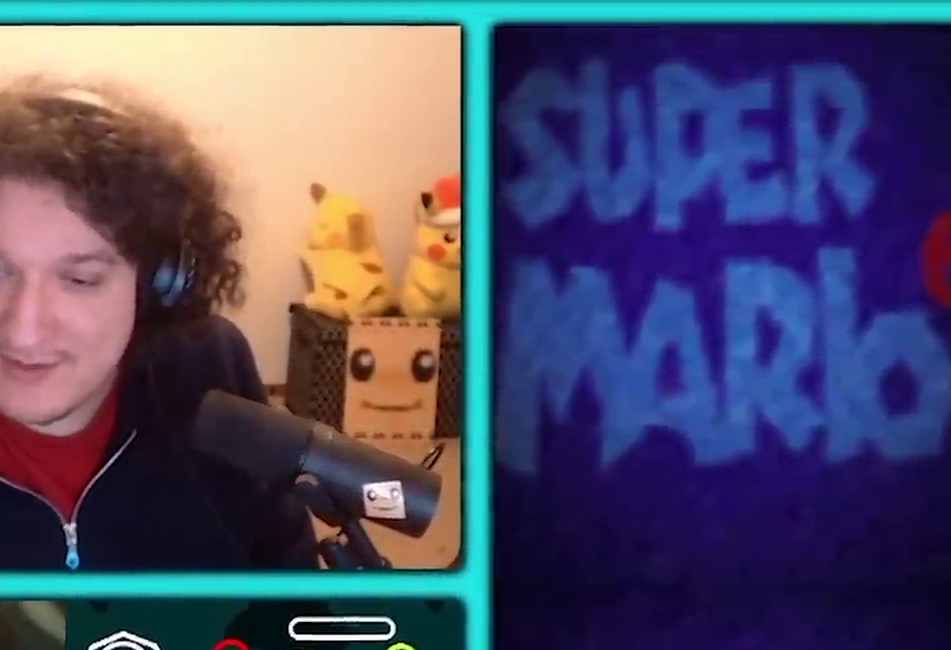
{"buttons": []}
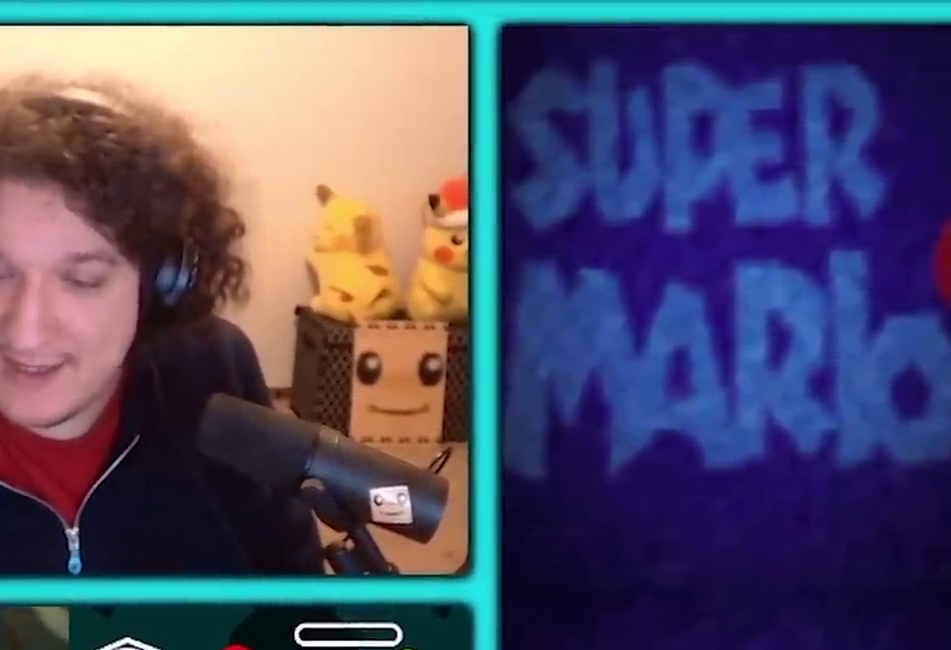
{"buttons": ["CIRCLE"]}
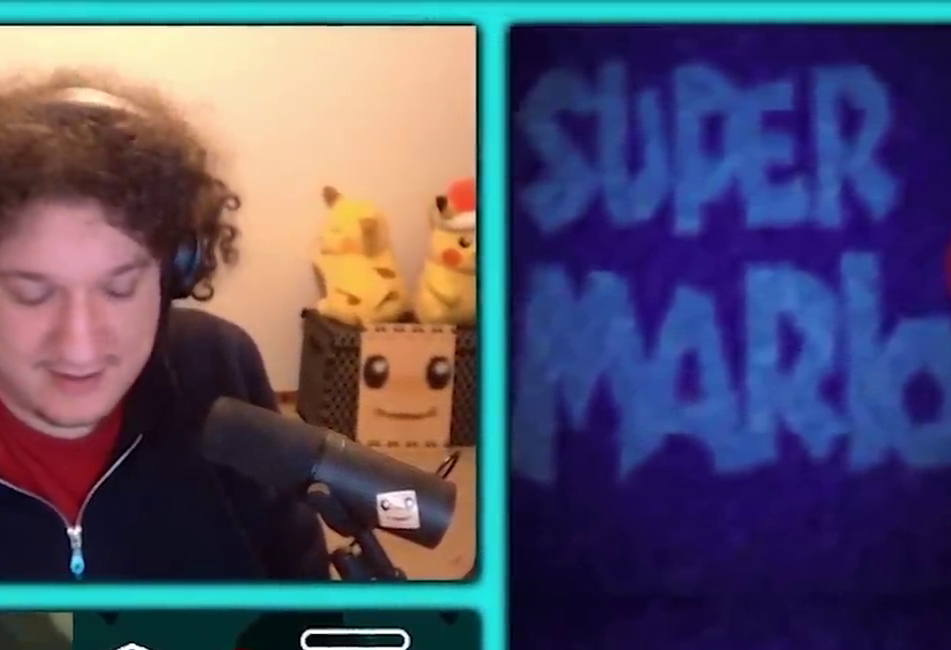
{"buttons": ["L2", "R1"]}
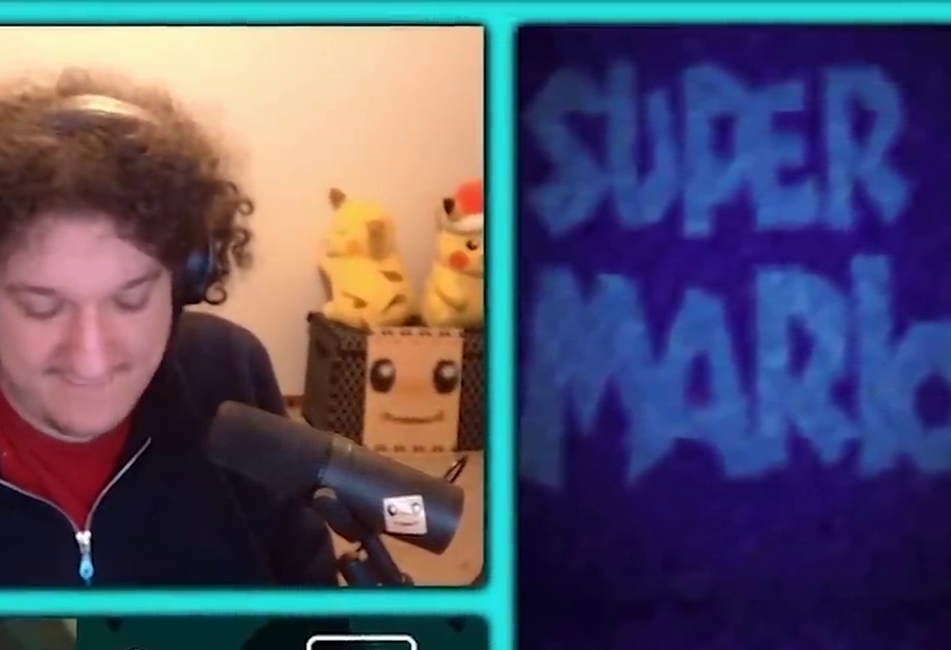
{"buttons": ["R1"]}
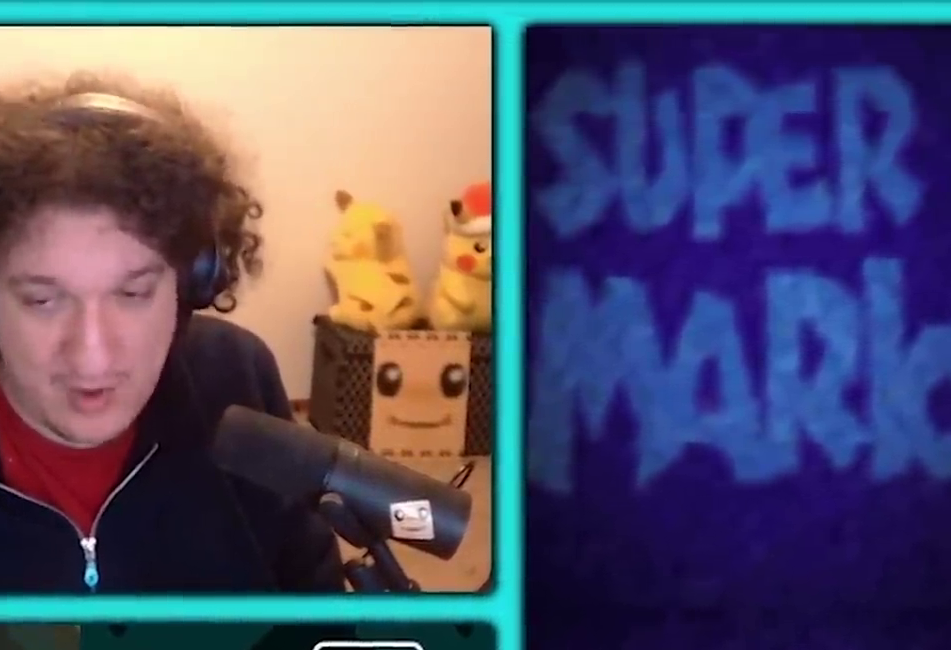
{"buttons": ["CIRCLE", "R1"]}
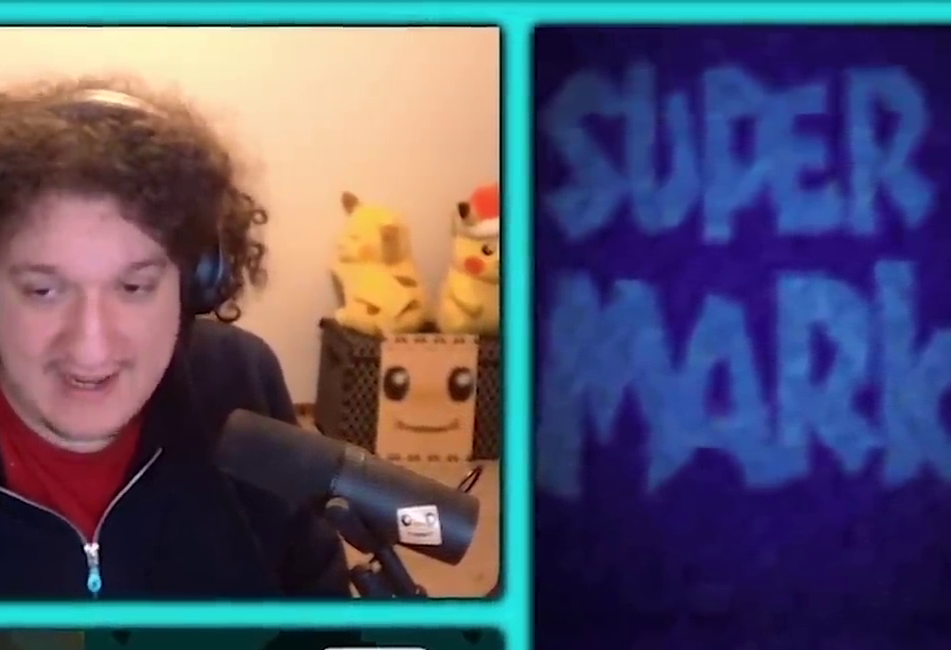
{"buttons": ["R1"]}